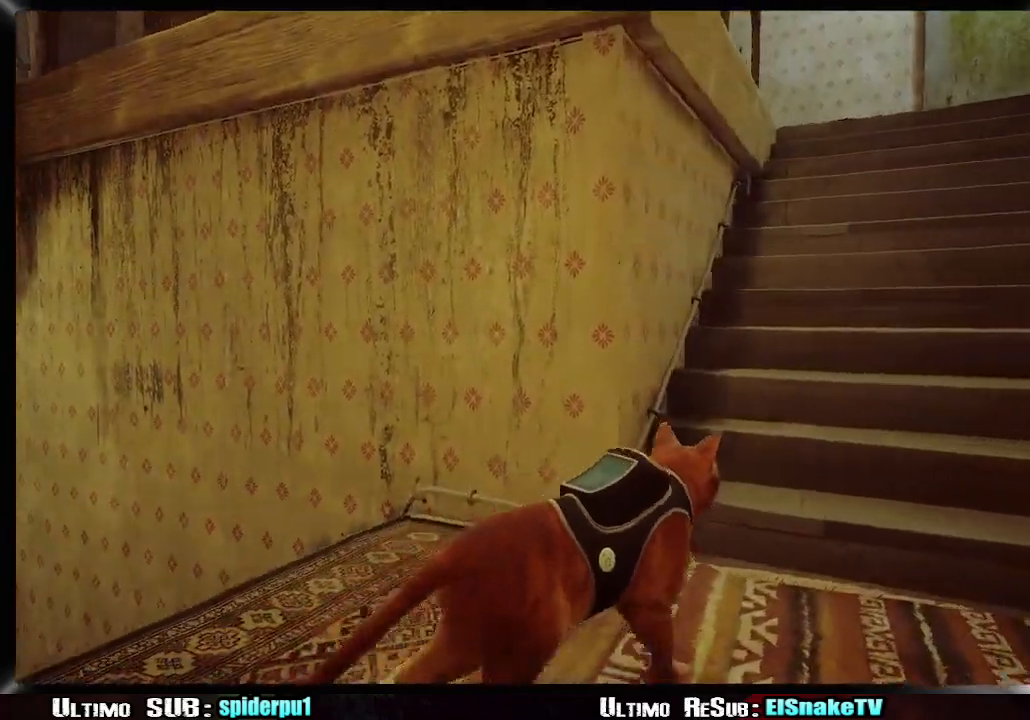
Gameplay with a controller (PlayStation layout); each line is a JSON object with the inputs held at the frame after it (dt_ms = milliseconds from this image to that frame). "button_events" lists button changes between this image and that frame as [ms after this image, input, new state], when the widget could be followed in between (sticks are given only as held states). Not read: L1 L3 R1 R3.
{"dt_ms": 500, "buttons": [], "left_stick": "up-right", "right_stick": "center", "button_events": []}
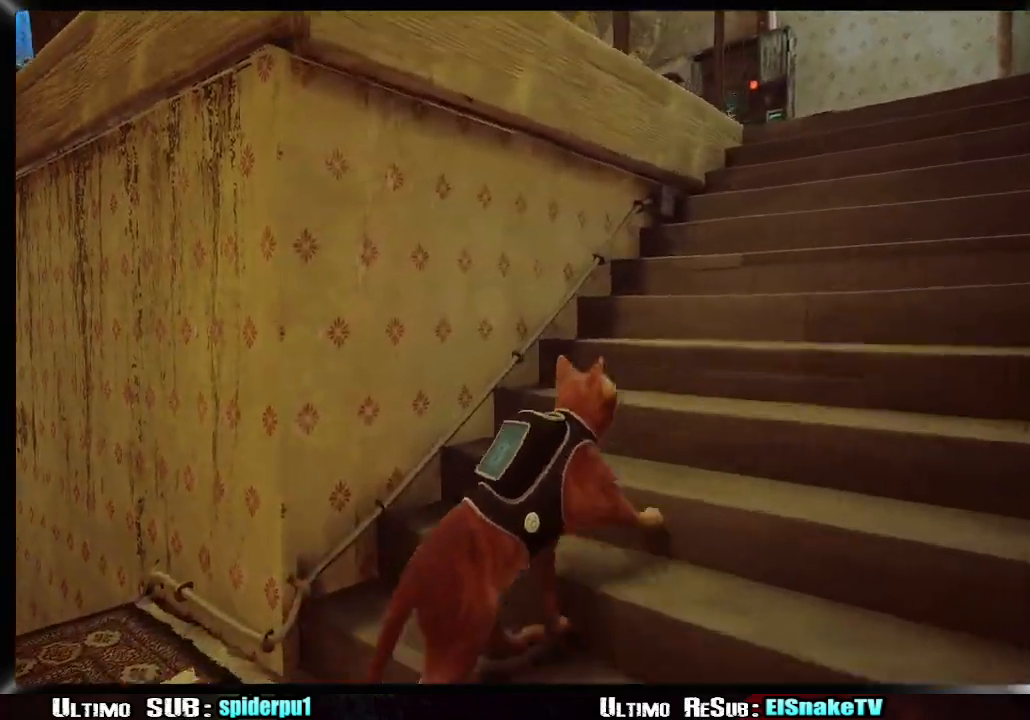
{"dt_ms": 500, "buttons": [], "left_stick": "up-right", "right_stick": "center", "button_events": []}
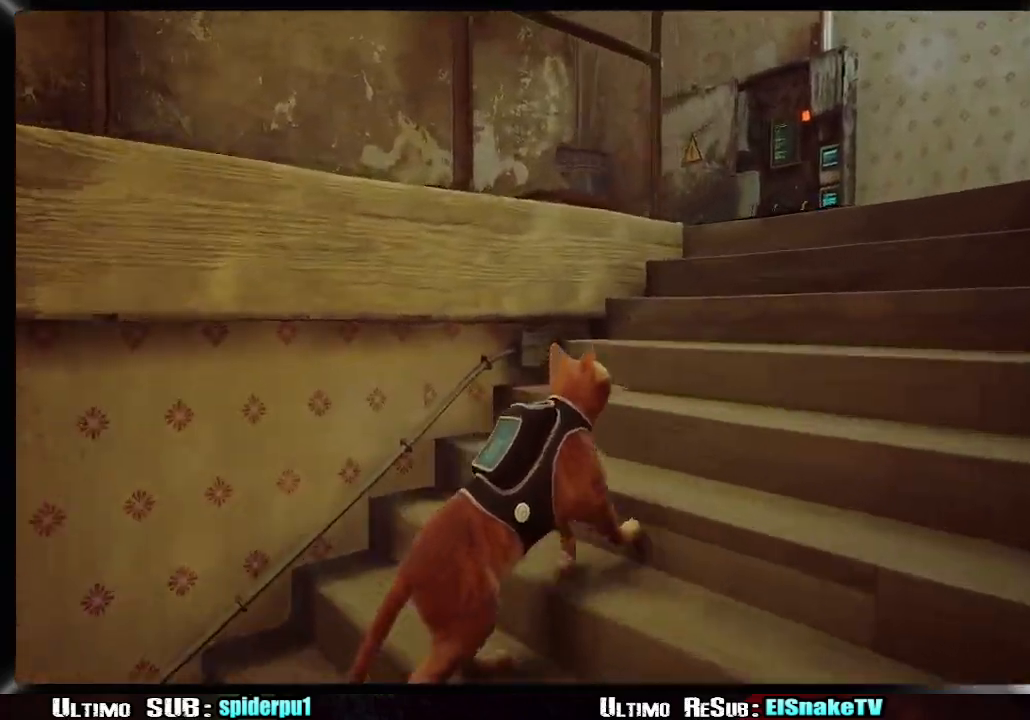
{"dt_ms": 500, "buttons": [], "left_stick": "up-right", "right_stick": "center", "button_events": []}
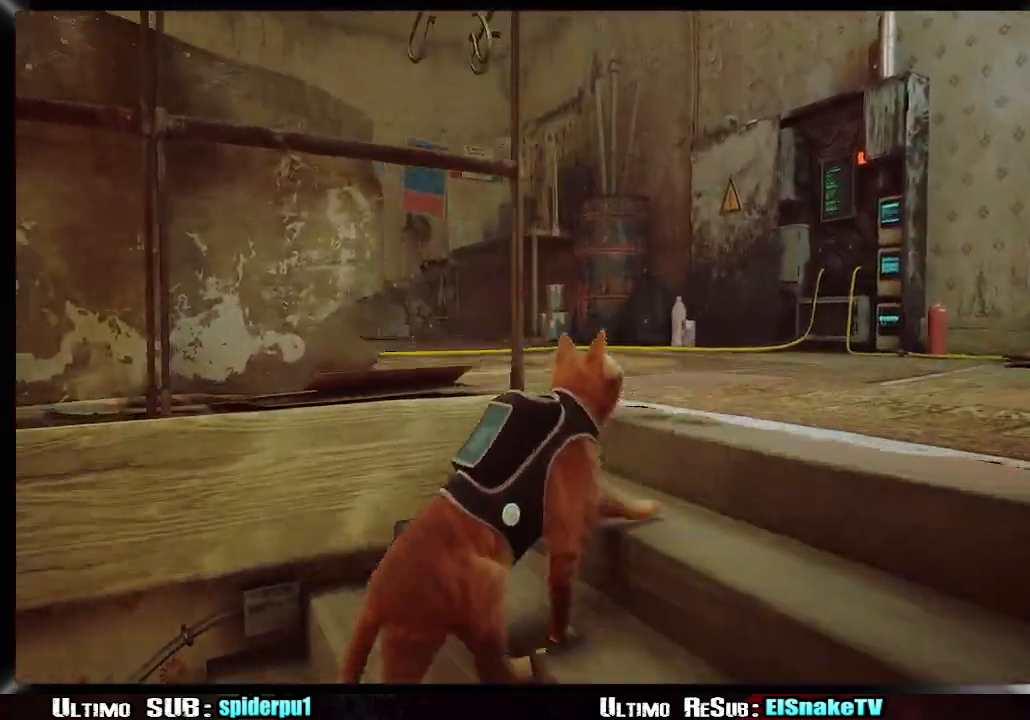
{"dt_ms": 500, "buttons": [], "left_stick": "up-right", "right_stick": "center", "button_events": []}
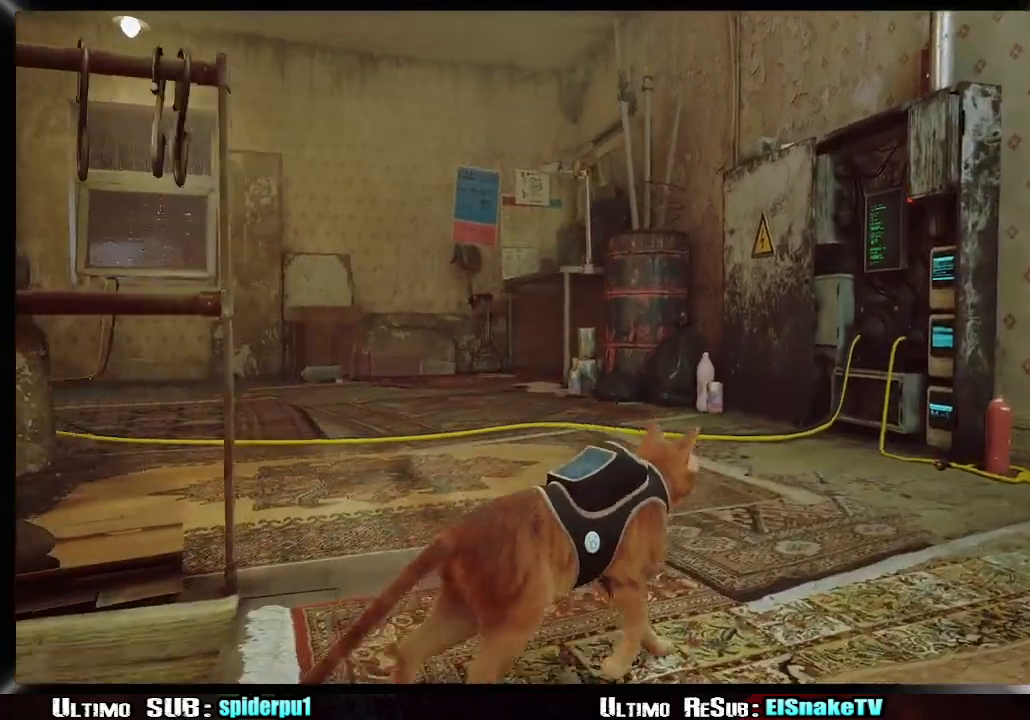
{"dt_ms": 500, "buttons": [], "left_stick": "up", "right_stick": "center", "button_events": []}
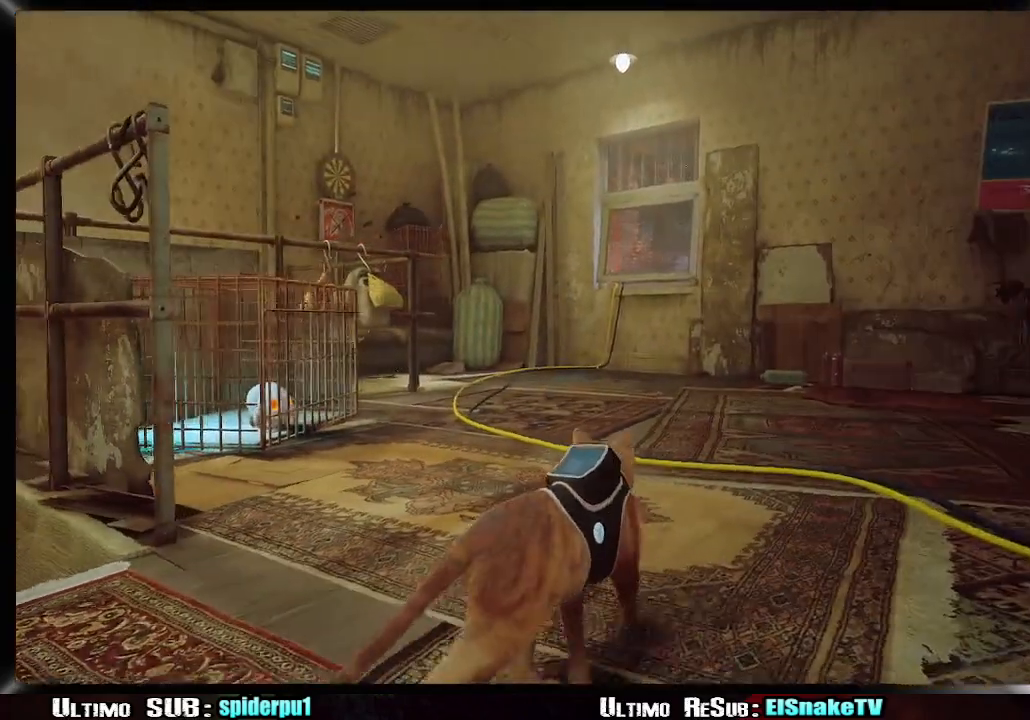
{"dt_ms": 500, "buttons": [], "left_stick": "up", "right_stick": "center", "button_events": []}
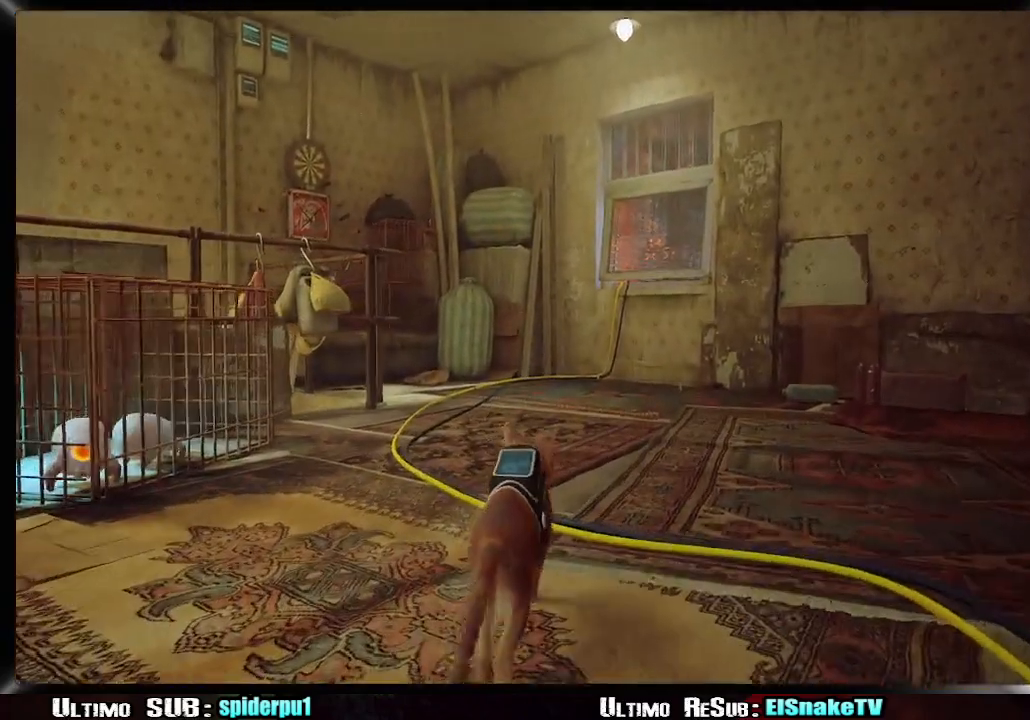
{"dt_ms": 500, "buttons": [], "left_stick": "center", "right_stick": "left", "button_events": []}
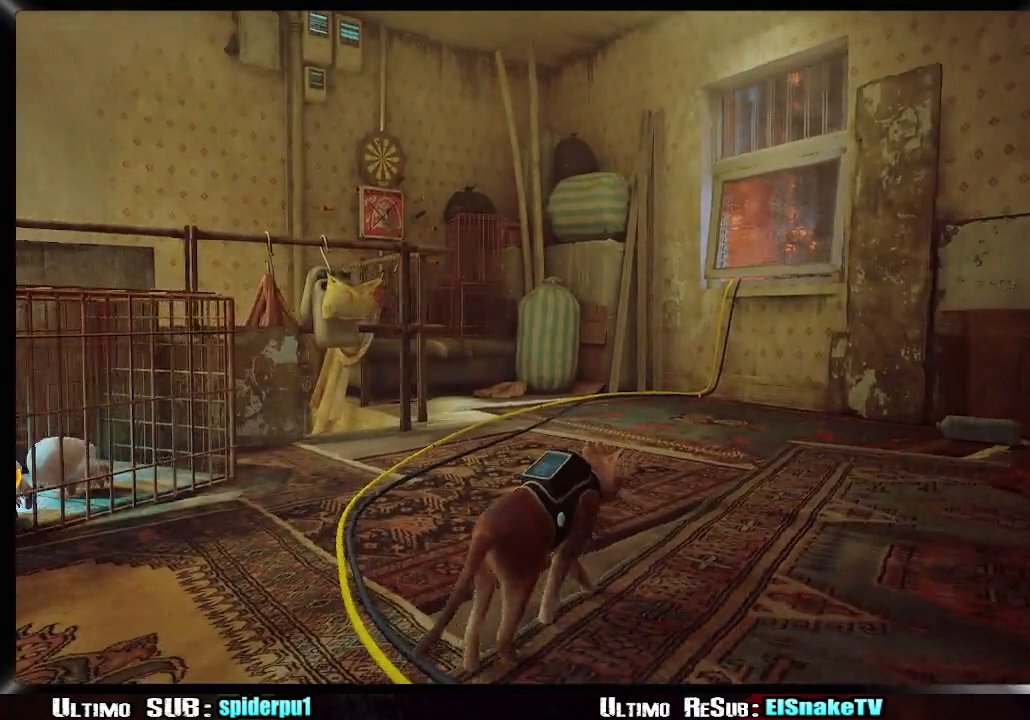
{"dt_ms": 500, "buttons": [], "left_stick": "center", "right_stick": "left", "button_events": []}
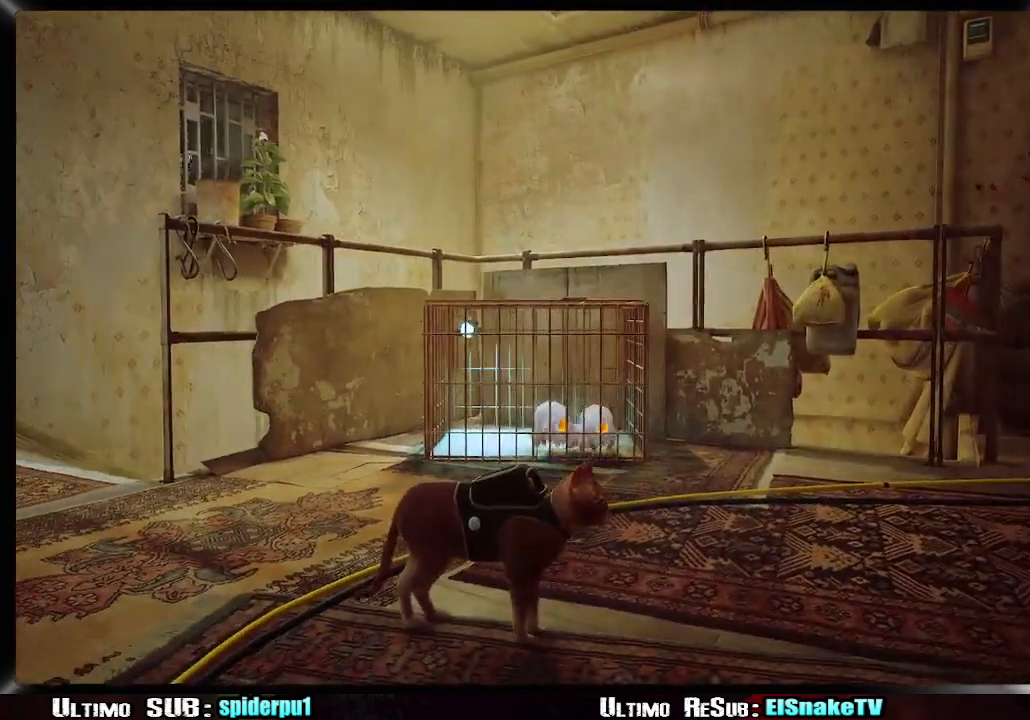
{"dt_ms": 500, "buttons": [], "left_stick": "center", "right_stick": "center", "button_events": []}
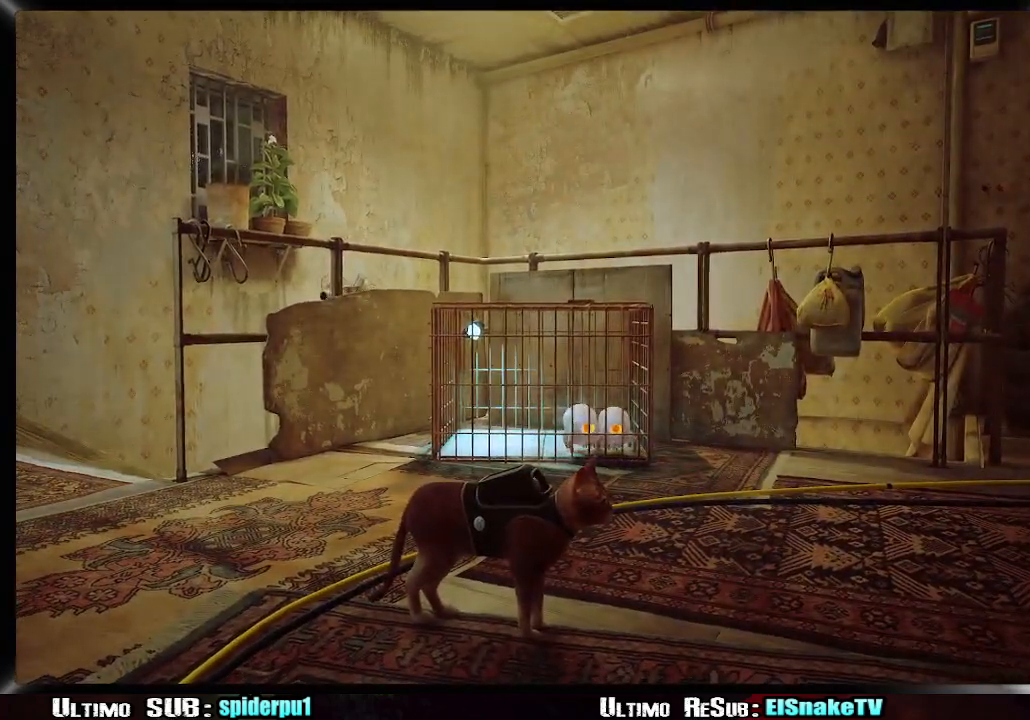
{"dt_ms": 500, "buttons": [], "left_stick": "center", "right_stick": "up-right", "button_events": []}
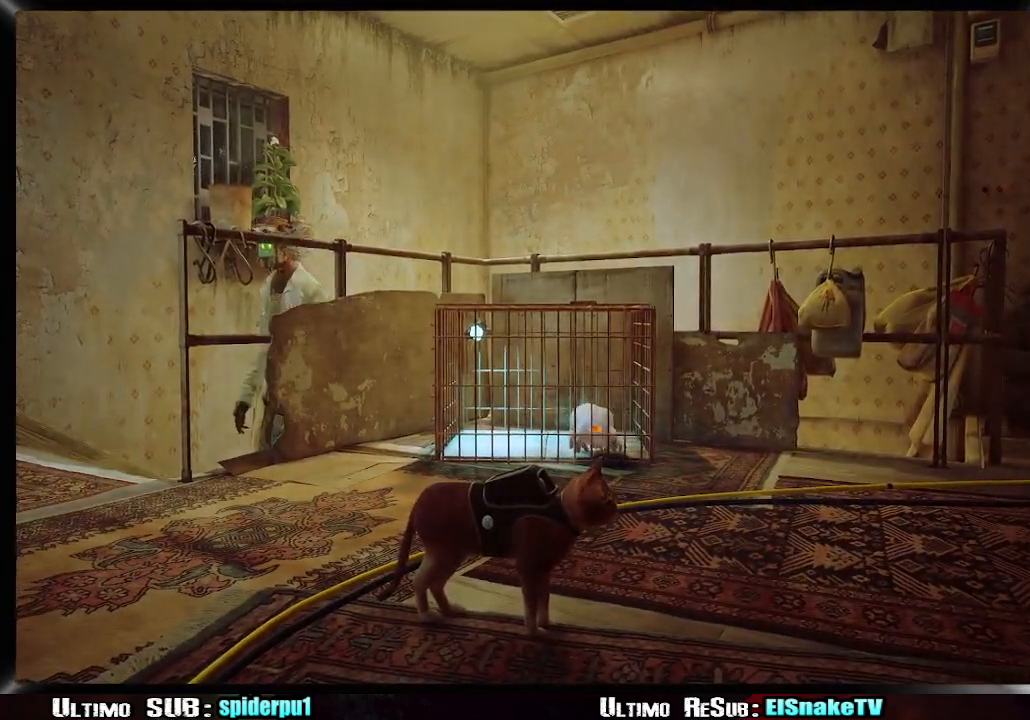
{"dt_ms": 1000, "buttons": [], "left_stick": "center", "right_stick": "down-right", "button_events": []}
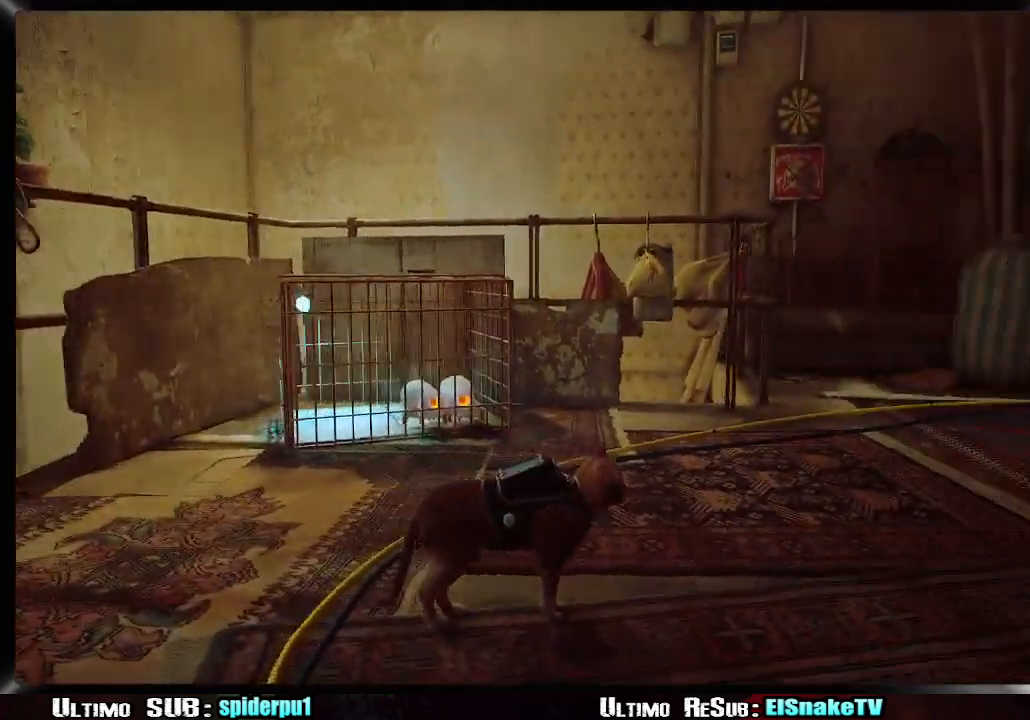
{"dt_ms": 1000, "buttons": [], "left_stick": "up-right", "right_stick": "center", "button_events": []}